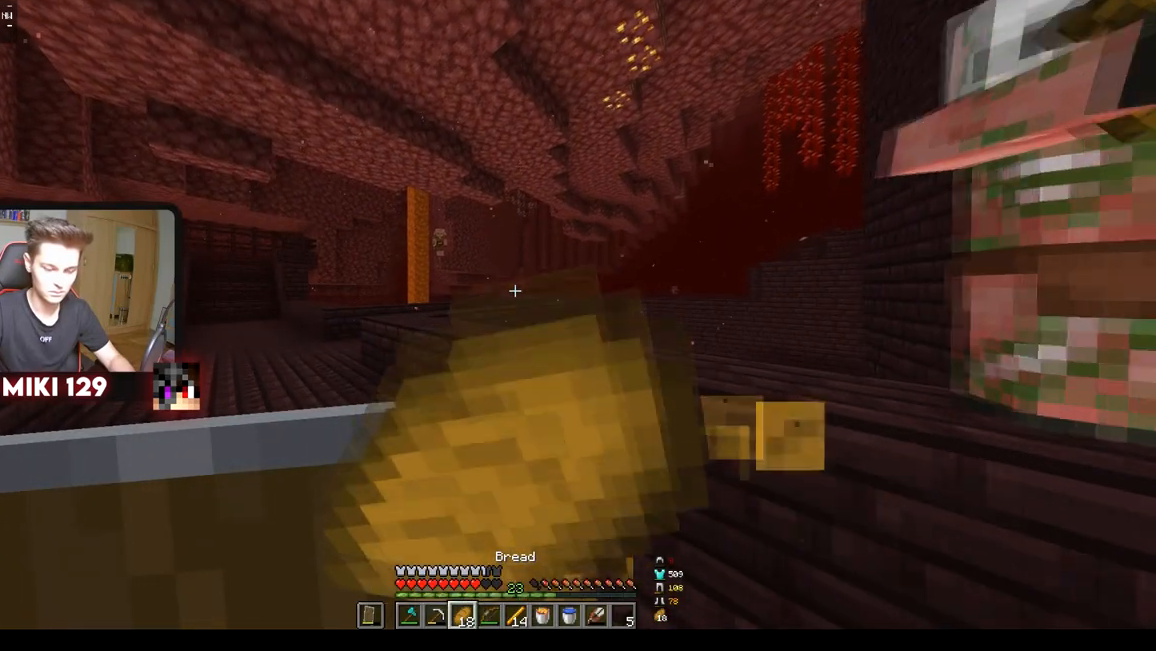
Gameplay with keyboard and mouse; each line is a JSON object with the keys and mouse buttons held at the frame after it. "events" lists presses ("down") and releases ("up") of "a", "d", "s", "w", "mouse_left" and "mouse_right" between this image and that frame as [ms after this image, input, new state], when the widget could be followed in between. "mouse_left", "mouse_right" = the "left", "right" buttons of the "mouse" list. No other keys are recorded. Fast repeated clicks can show as one long hold. Mouse movement is not recorded.
{"keys": ["a", "w"], "mouse": ["right"], "events": []}
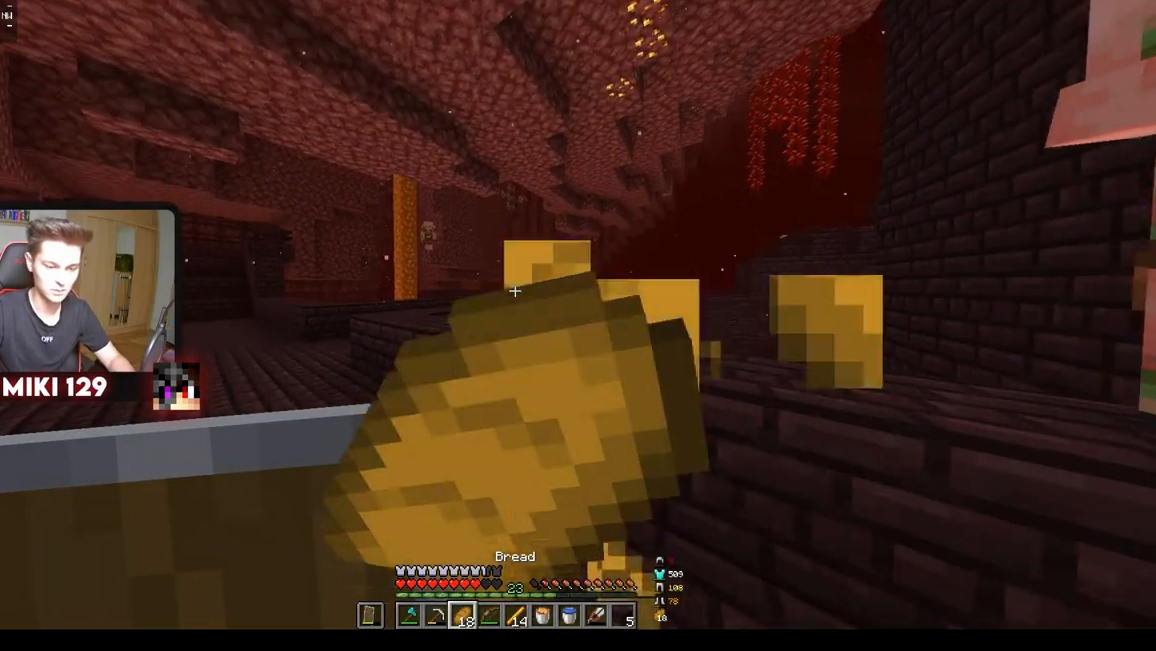
{"keys": ["a", "w"], "mouse": [], "events": [[417, "mouse_right", "up"]]}
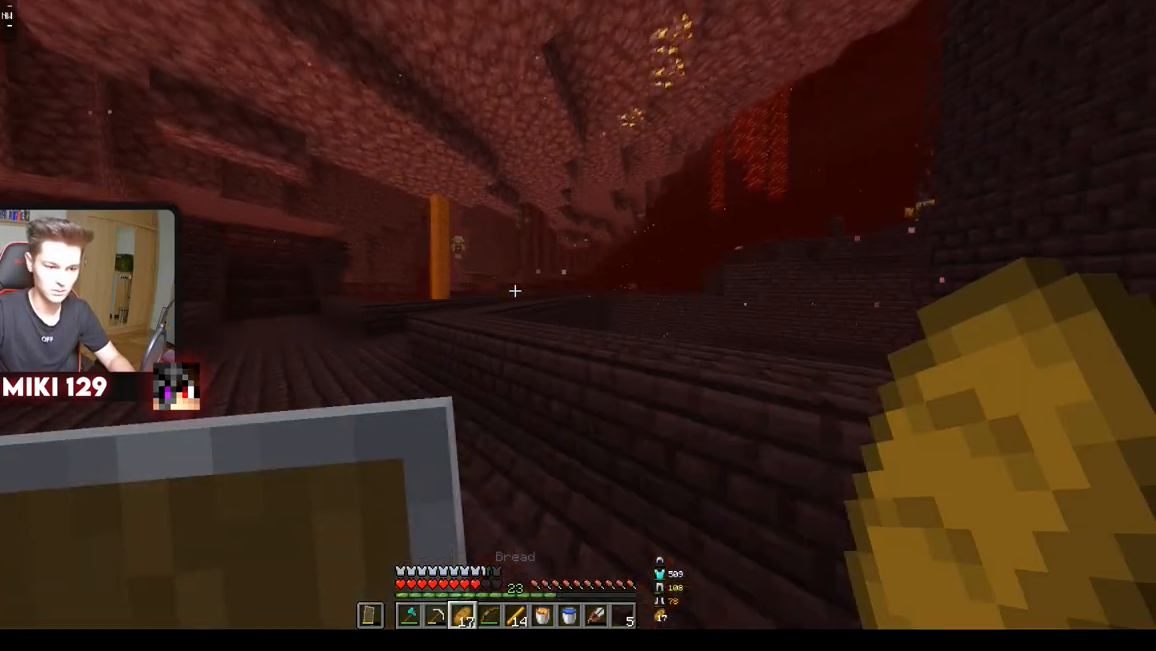
{"keys": ["a", "w"], "mouse": [], "events": []}
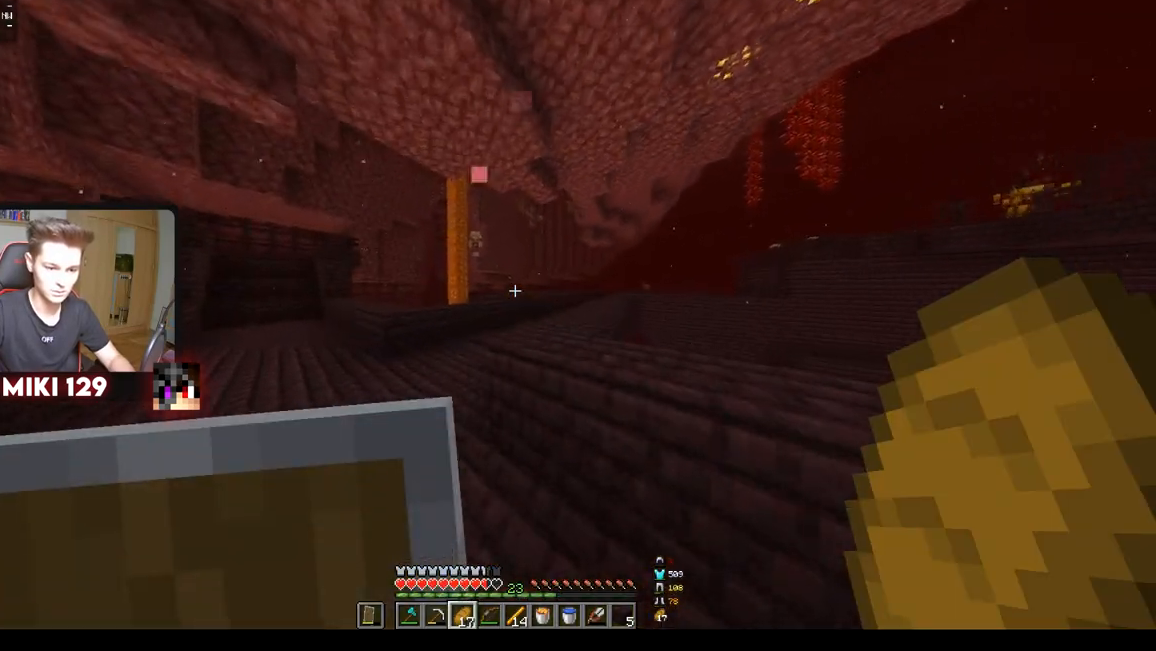
{"keys": [], "mouse": [], "events": [[250, "w", "up"], [284, "a", "up"]]}
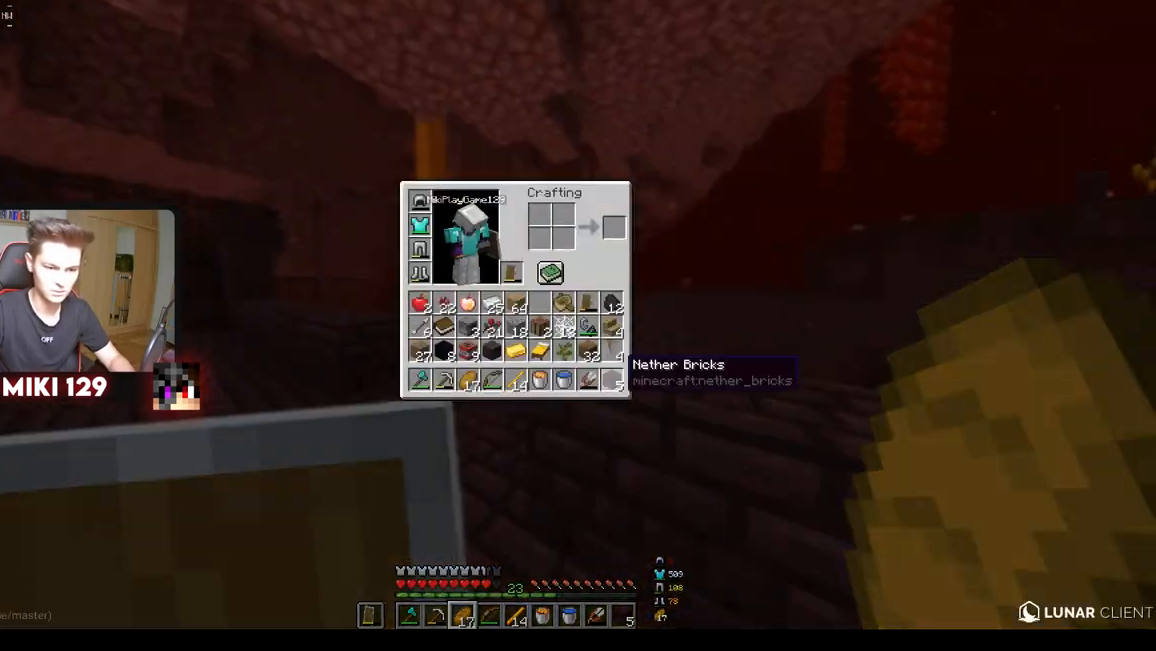
{"keys": [], "mouse": [], "events": []}
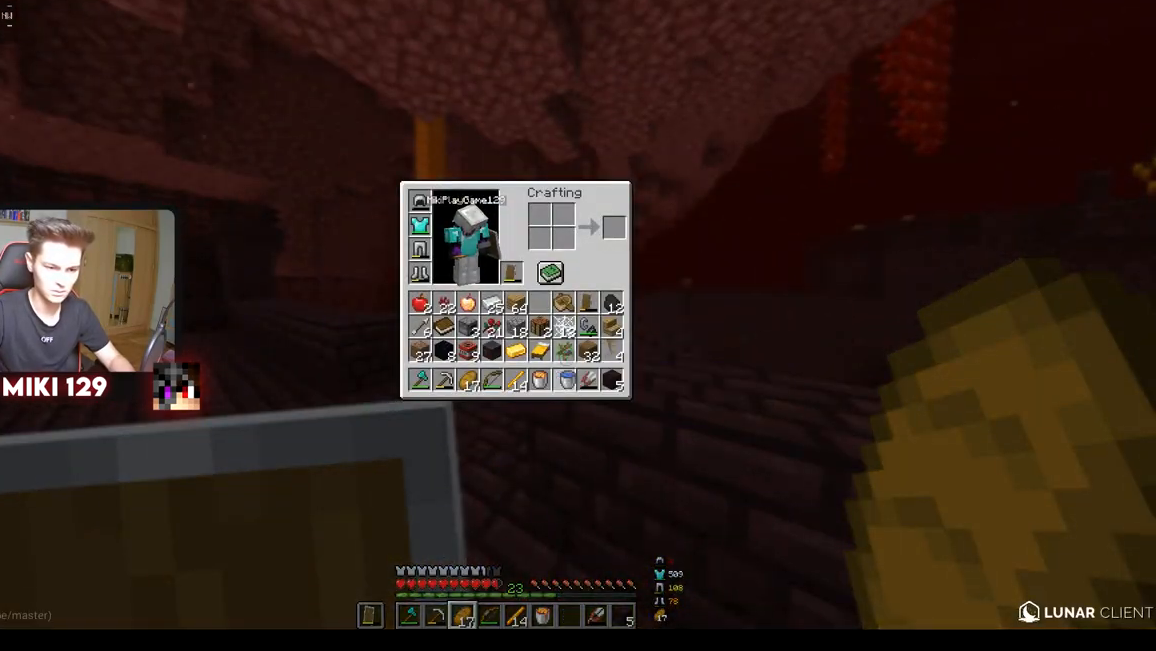
{"keys": [], "mouse": [], "events": []}
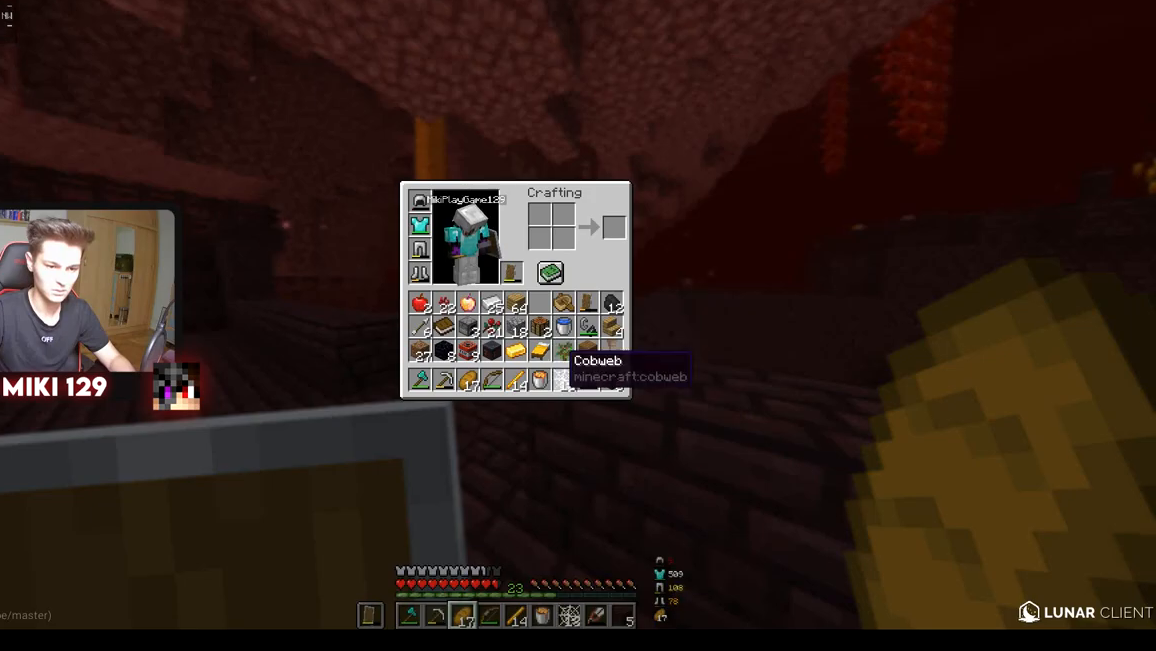
{"keys": ["d"], "mouse": [], "events": [[400, "d", "down"]]}
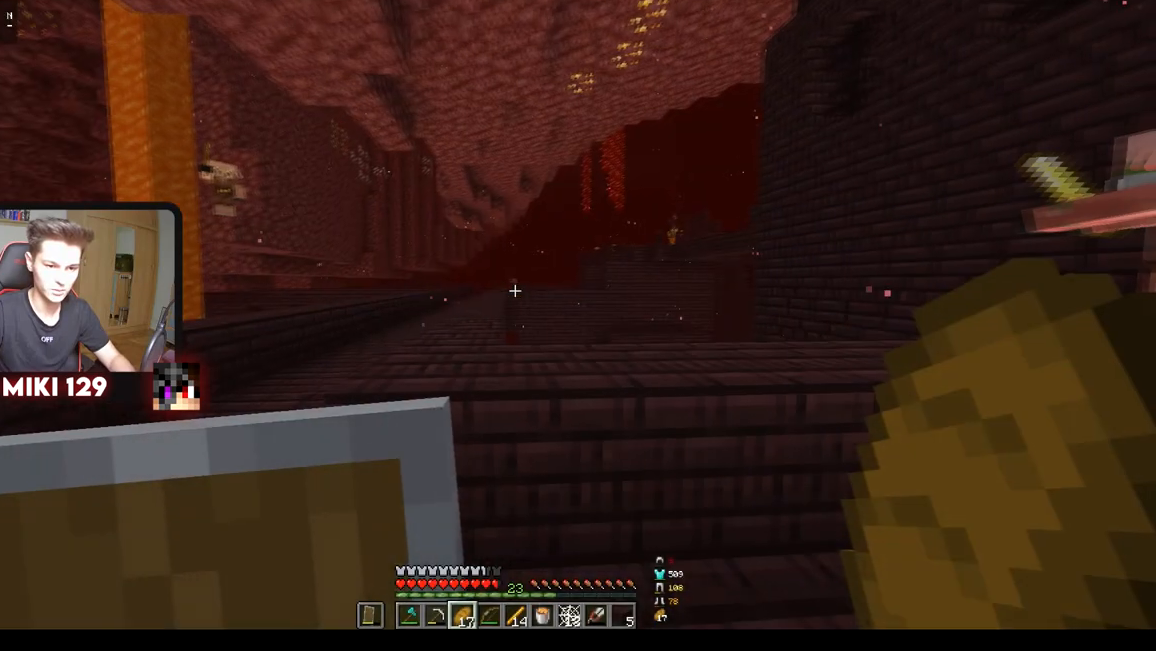
{"keys": ["d"], "mouse": [], "events": []}
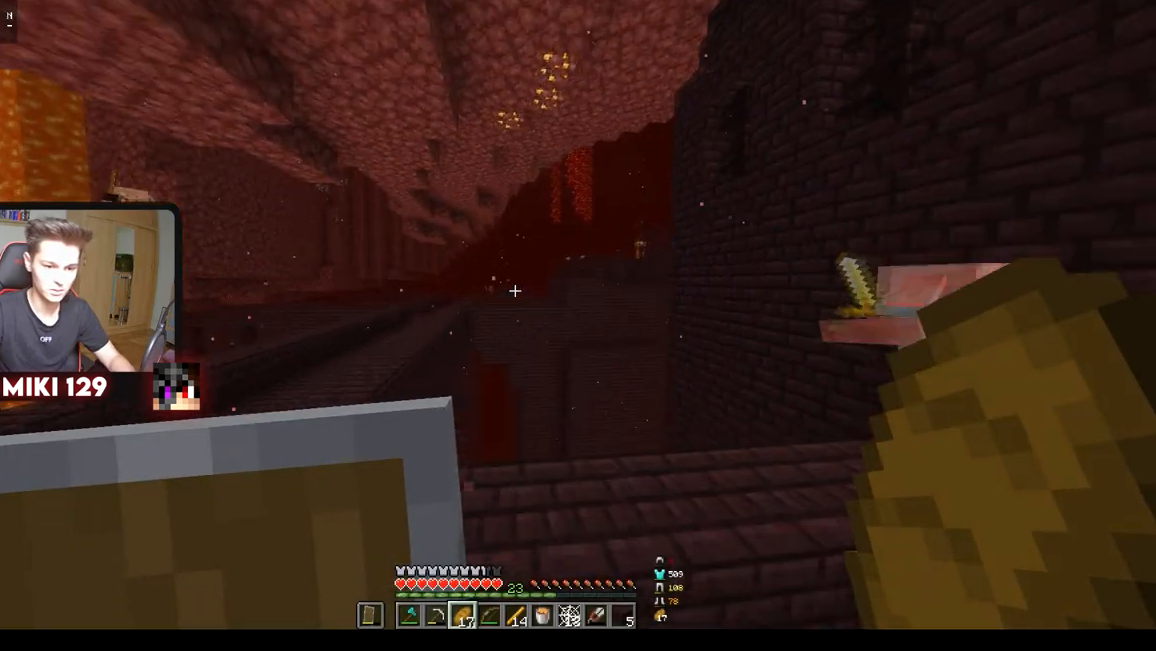
{"keys": ["d"], "mouse": ["right"], "events": [[417, "mouse_right", "down"]]}
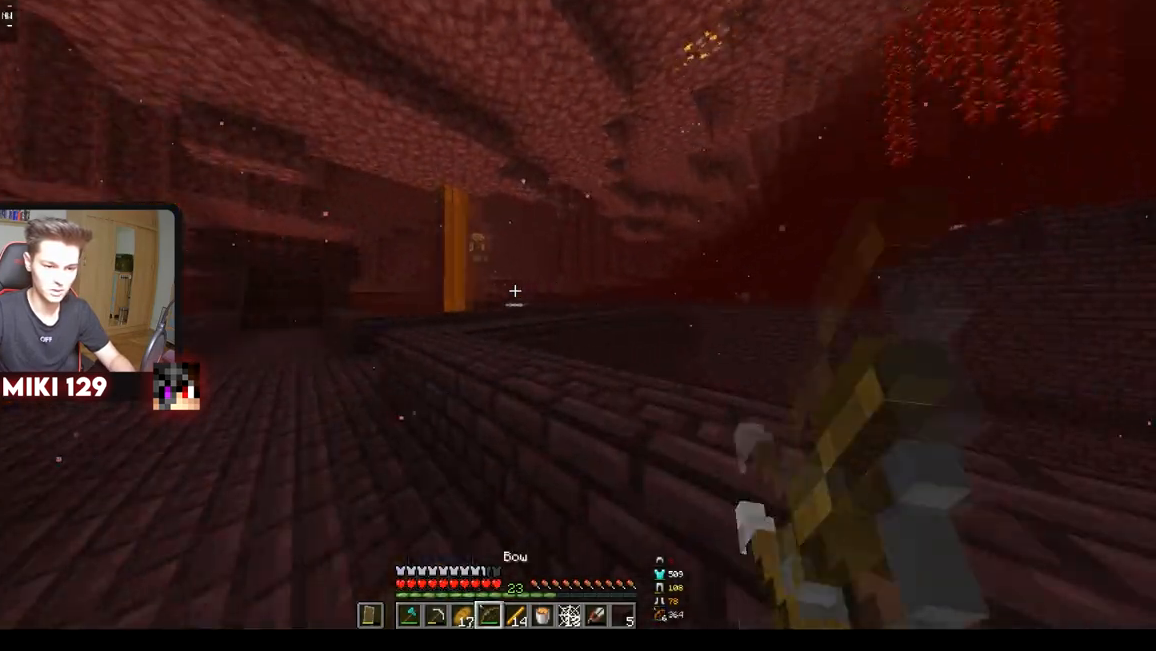
{"keys": ["a", "w"], "mouse": ["right"], "events": [[50, "d", "up"], [200, "w", "down"], [217, "a", "down"]]}
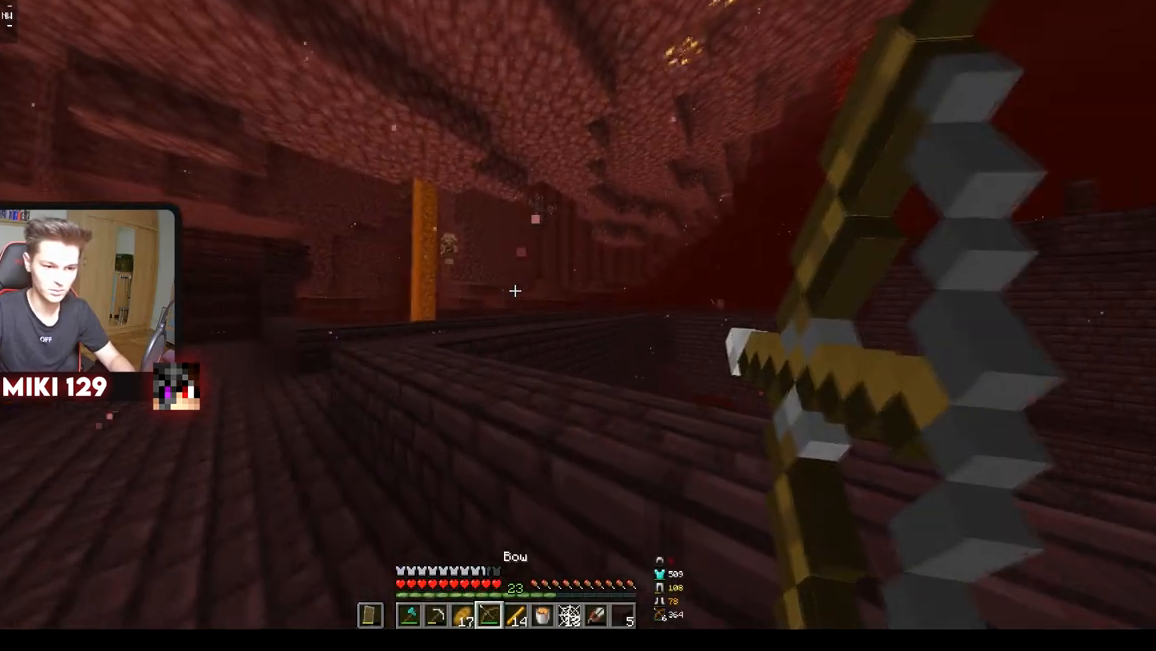
{"keys": ["w"], "mouse": ["right"], "events": [[200, "a", "up"]]}
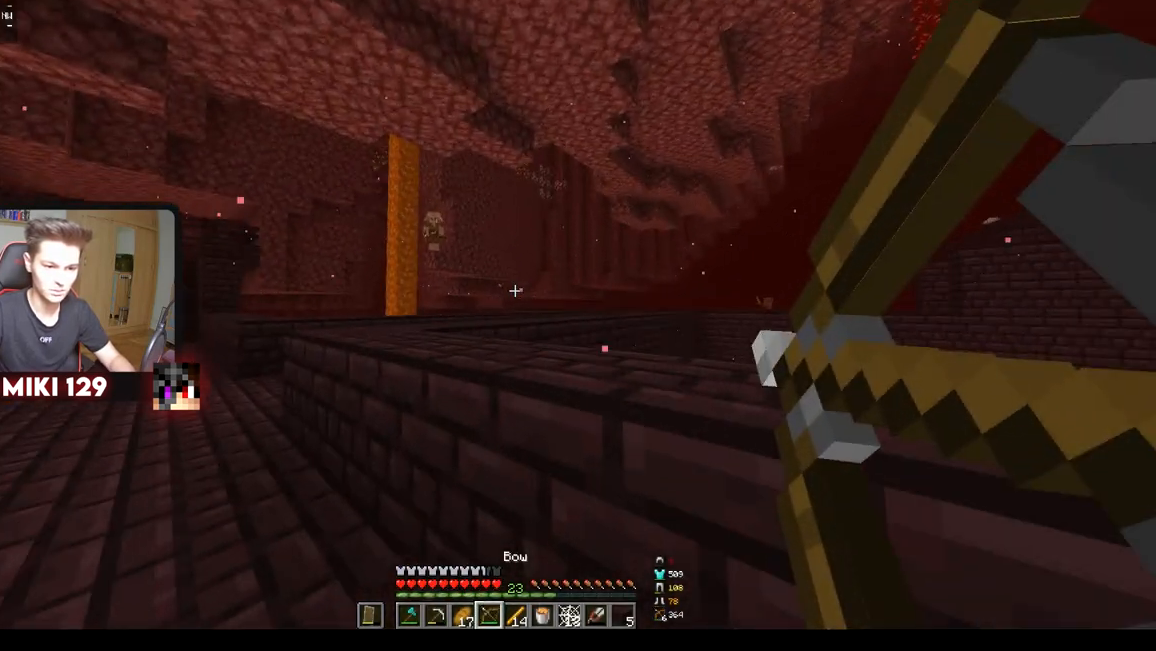
{"keys": ["a", "w"], "mouse": ["right"], "events": [[200, "a", "down"]]}
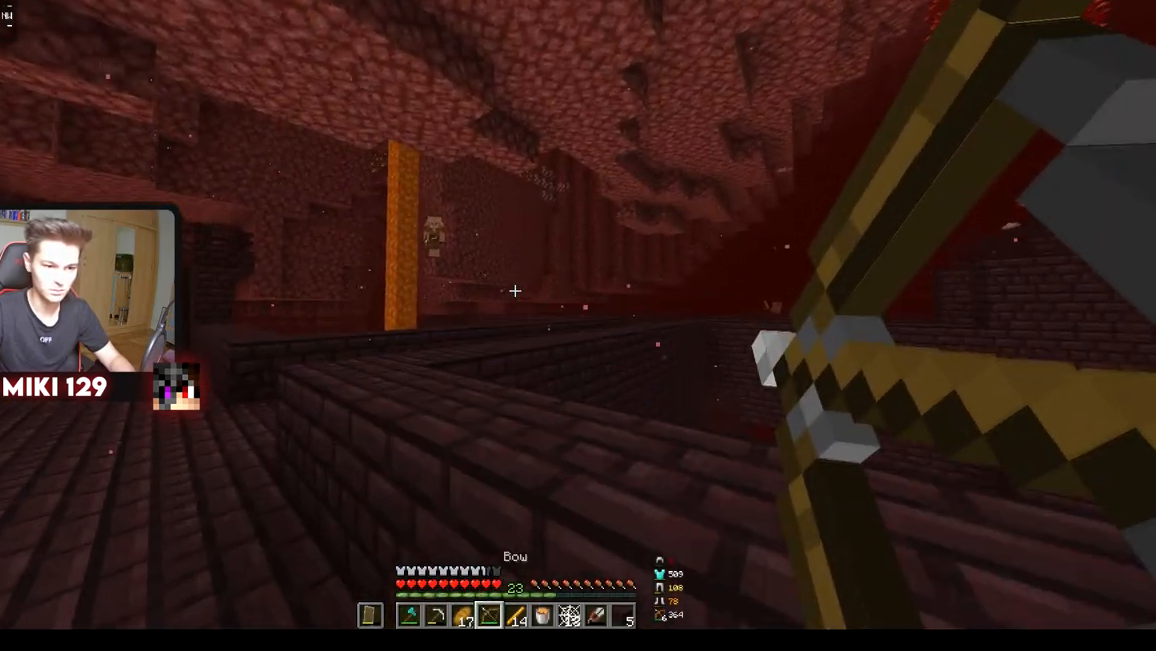
{"keys": ["a"], "mouse": ["right"], "events": [[417, "w", "up"]]}
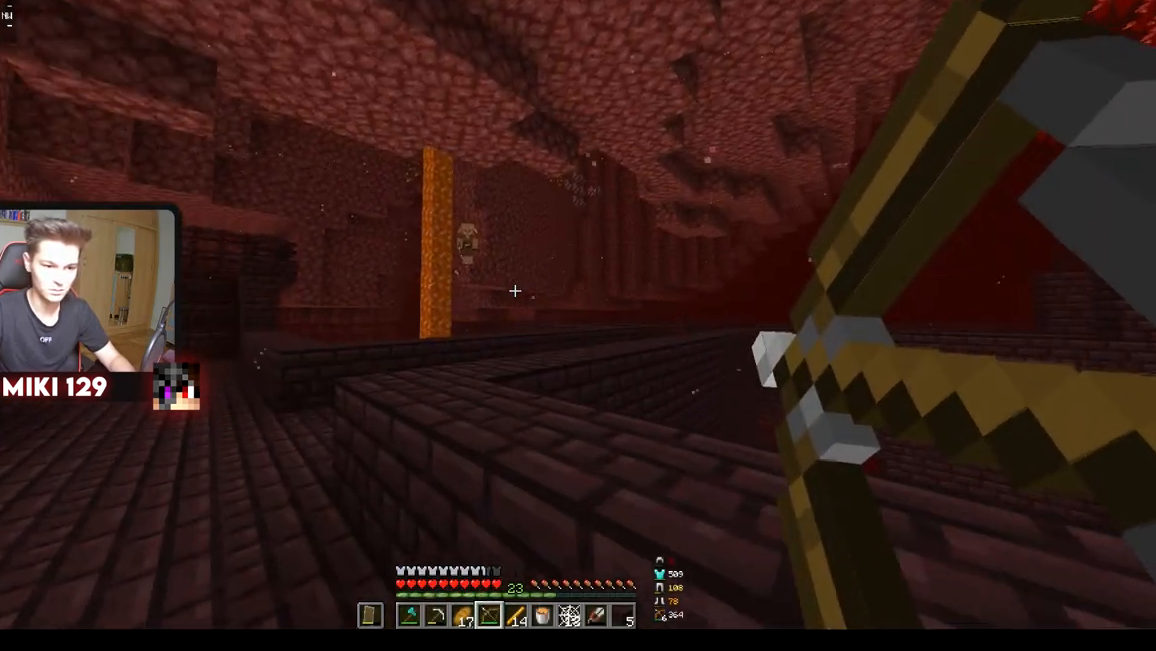
{"keys": ["a", "w"], "mouse": [], "events": [[50, "a", "up"], [250, "mouse_right", "up"], [351, "a", "down"], [417, "w", "down"]]}
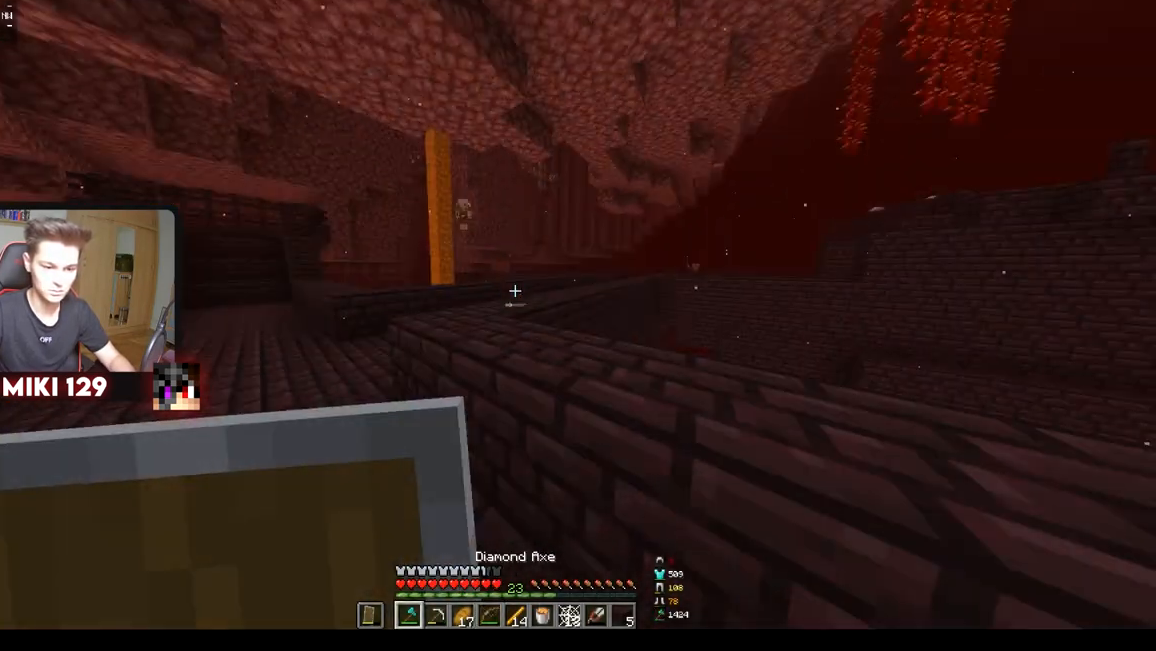
{"keys": ["w"], "mouse": [], "events": [[467, "a", "up"]]}
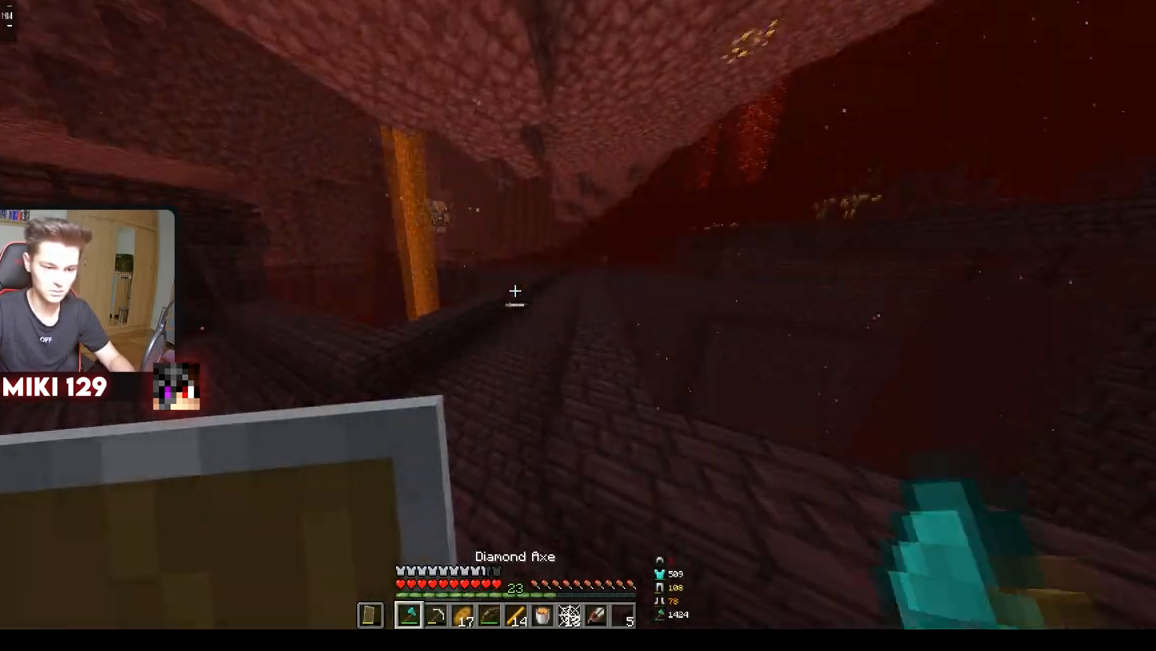
{"keys": ["w"], "mouse": [], "events": []}
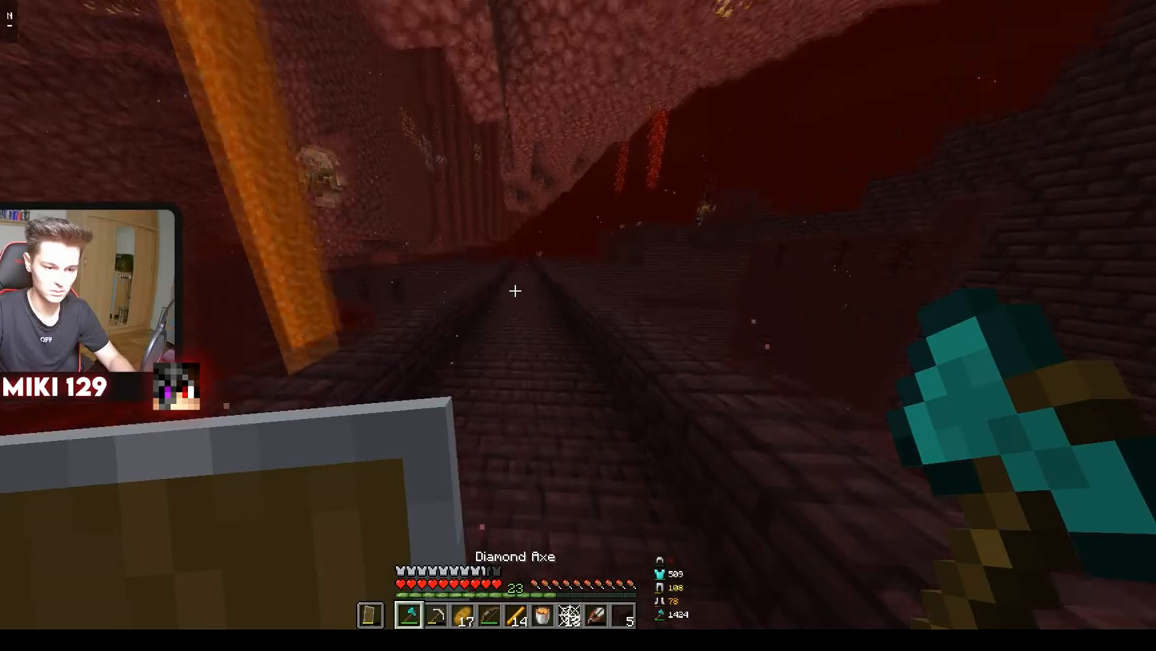
{"keys": ["d", "w"], "mouse": [], "events": [[184, "d", "down"]]}
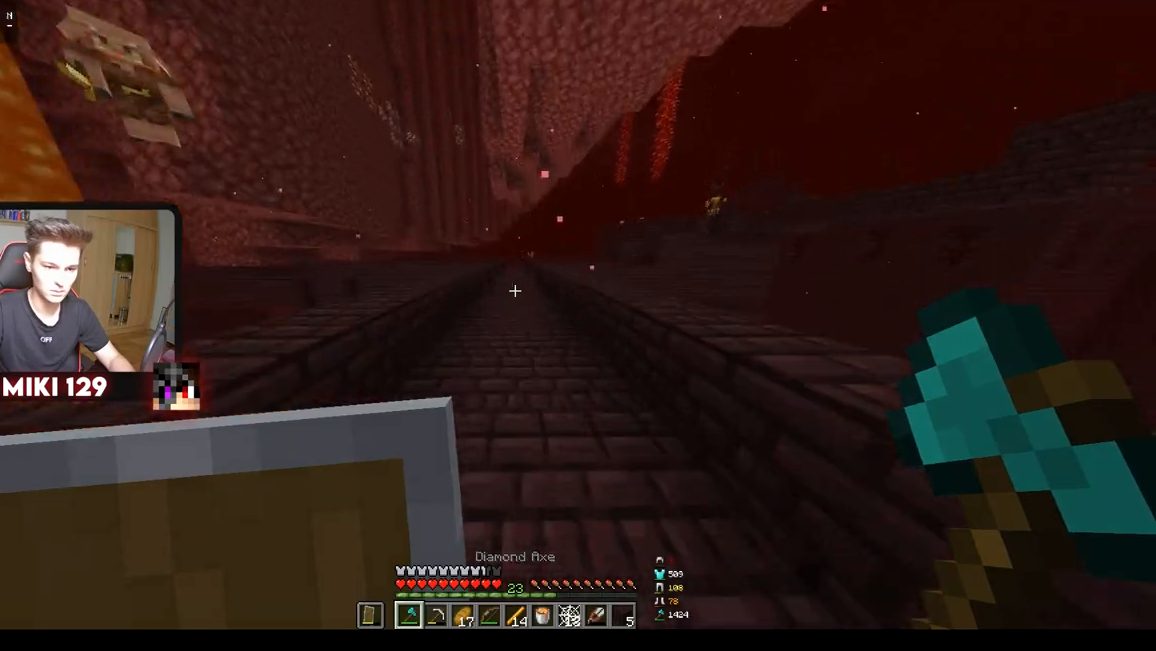
{"keys": ["d", "w"], "mouse": [], "events": [[16, "d", "up"], [367, "d", "down"]]}
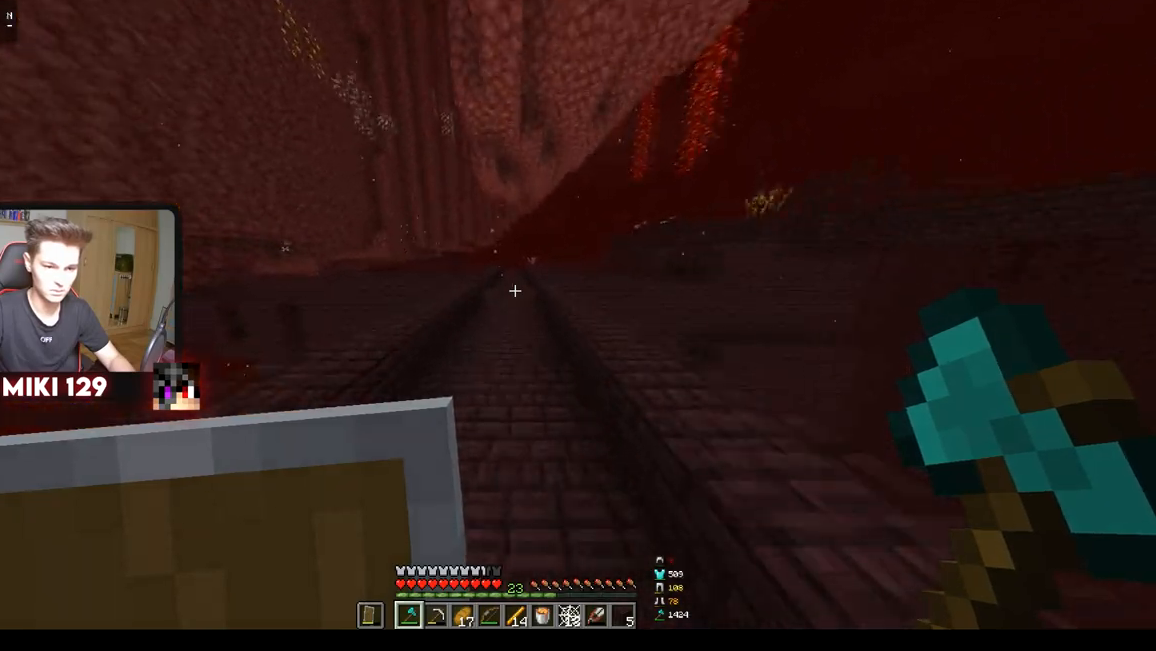
{"keys": ["w"], "mouse": [], "events": [[400, "d", "up"]]}
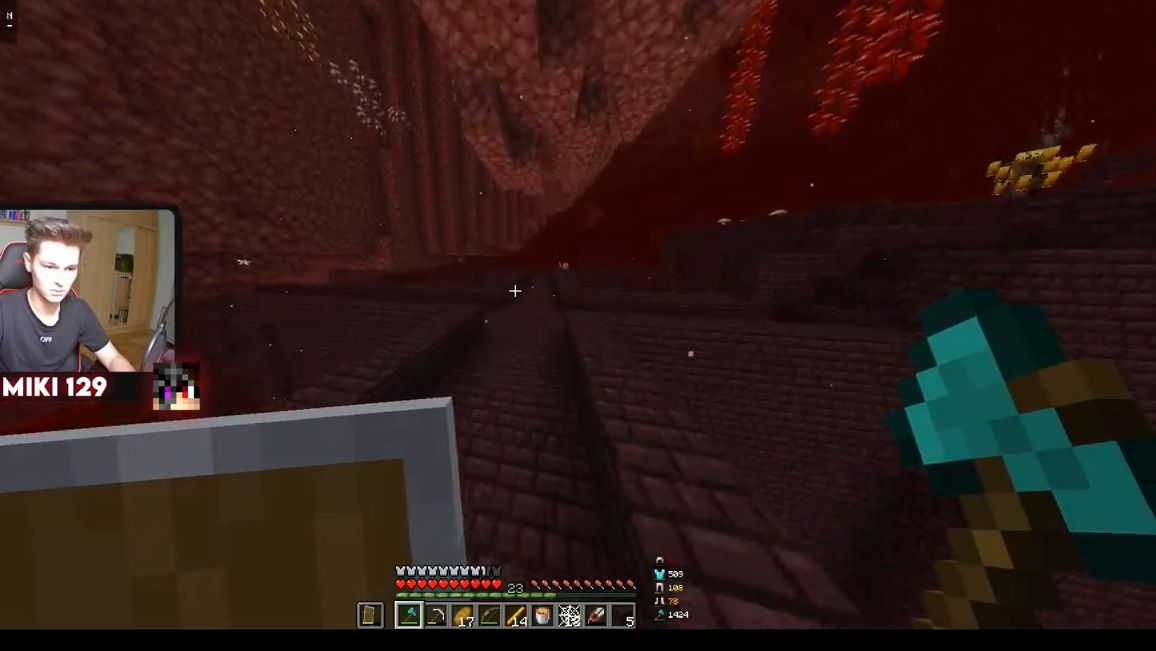
{"keys": ["w"], "mouse": ["right"], "events": [[450, "mouse_right", "down"]]}
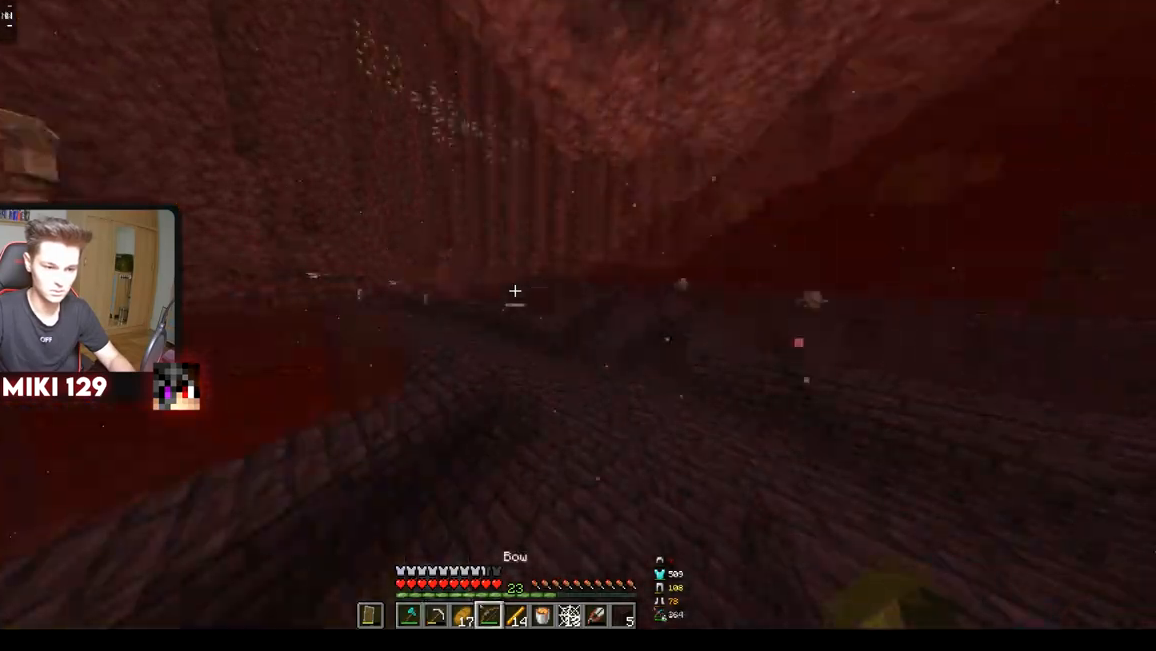
{"keys": ["d", "w"], "mouse": ["right"], "events": [[67, "d", "down"]]}
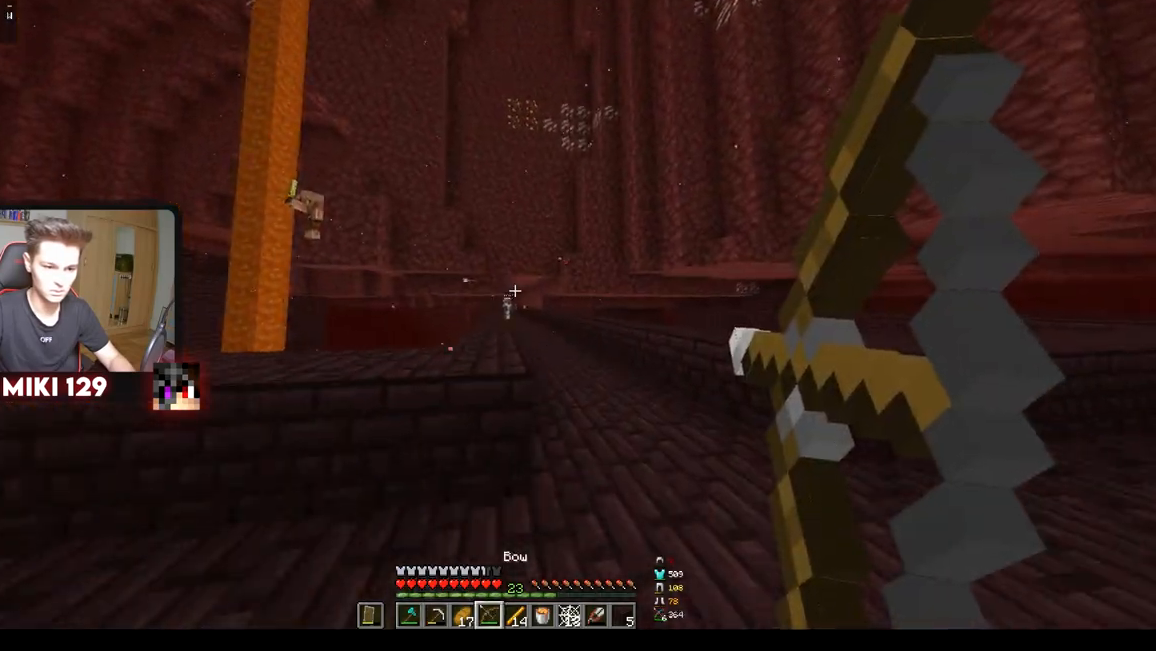
{"keys": ["a"], "mouse": [], "events": [[283, "d", "up"], [400, "d", "down"], [417, "mouse_right", "up"], [467, "d", "up"], [467, "w", "up"], [483, "a", "down"]]}
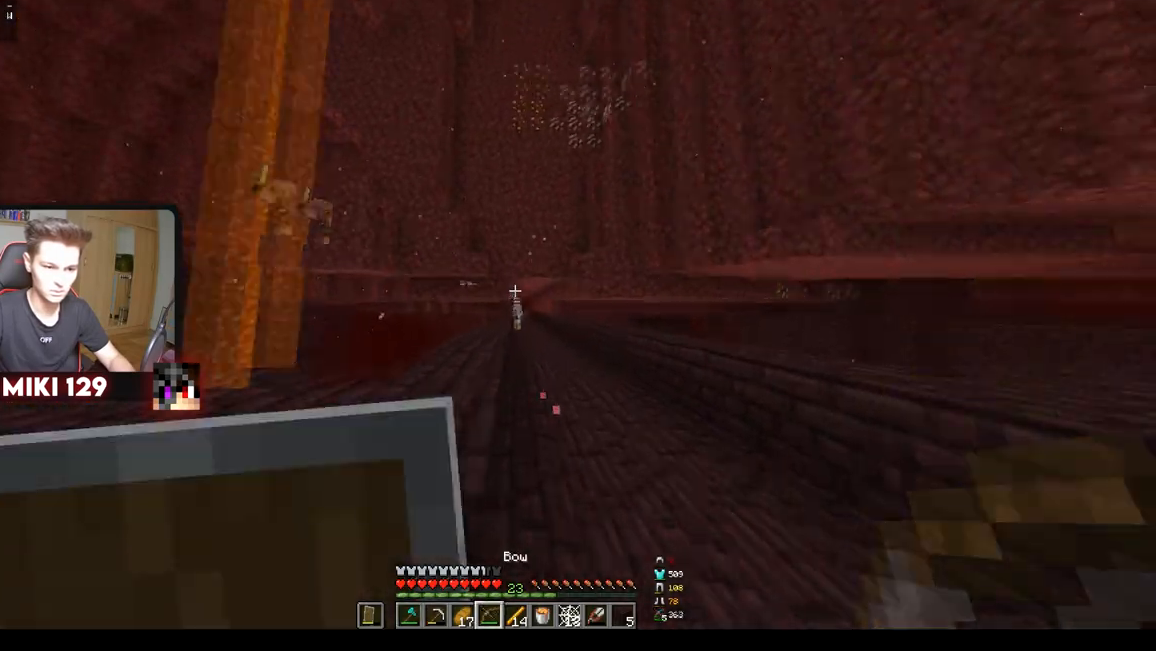
{"keys": ["a"], "mouse": [], "events": []}
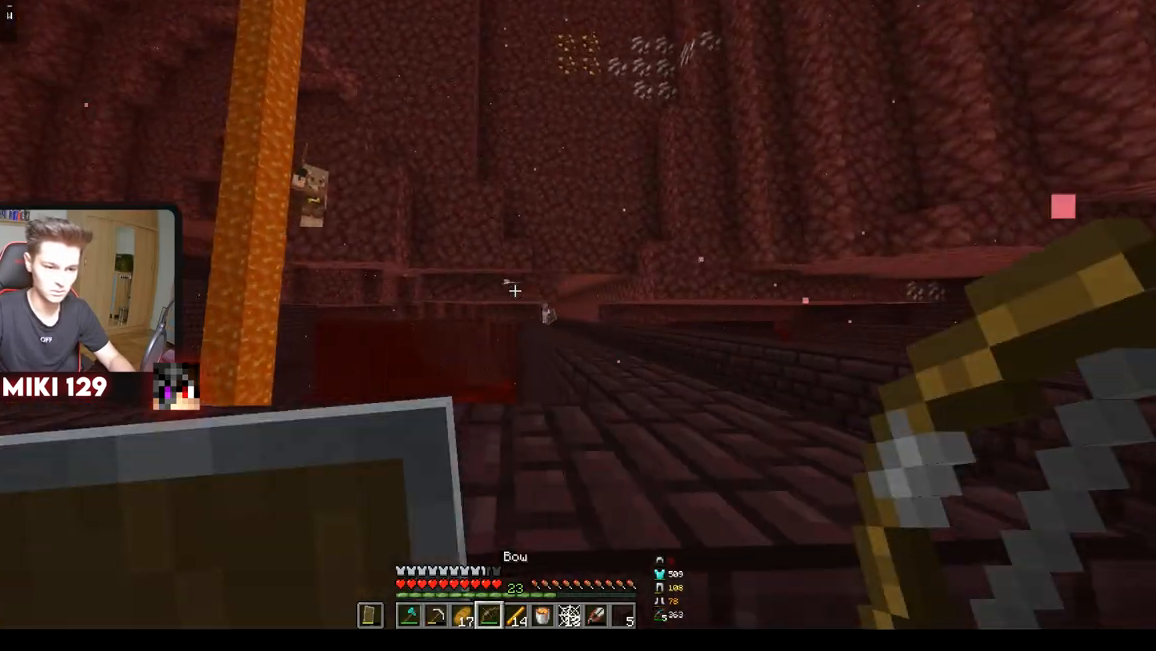
{"keys": ["d"], "mouse": ["right"], "events": [[33, "mouse_right", "down"], [116, "d", "down"], [150, "a", "up"]]}
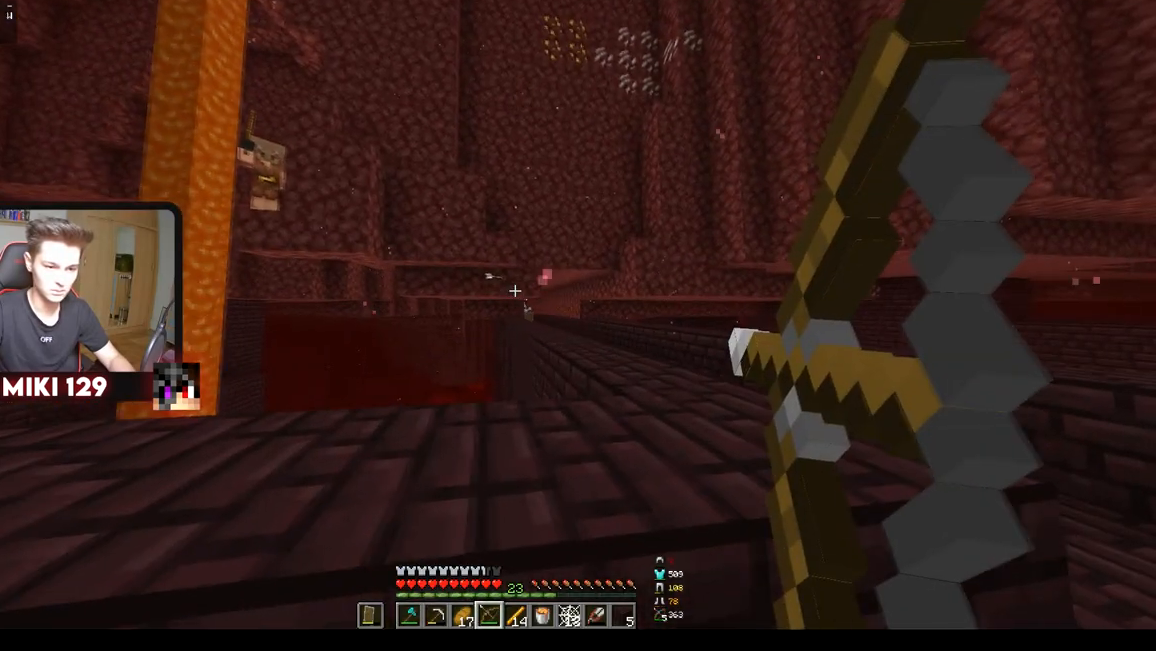
{"keys": ["d"], "mouse": ["right"], "events": []}
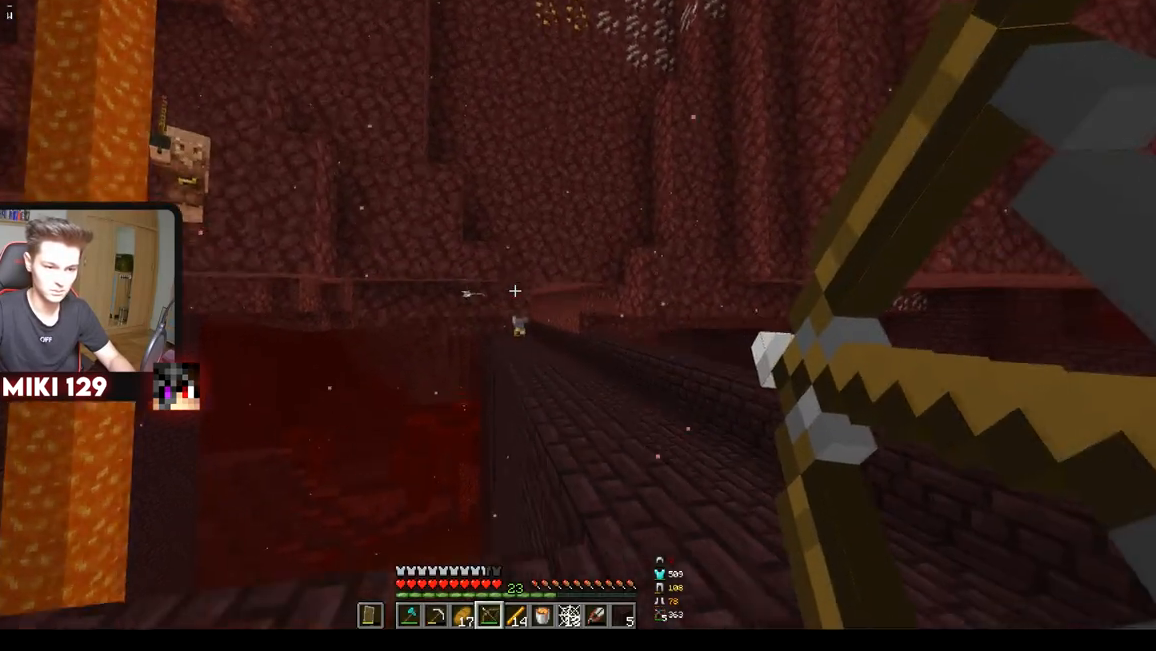
{"keys": ["a", "d"], "mouse": [], "events": [[166, "mouse_right", "up"], [467, "a", "down"]]}
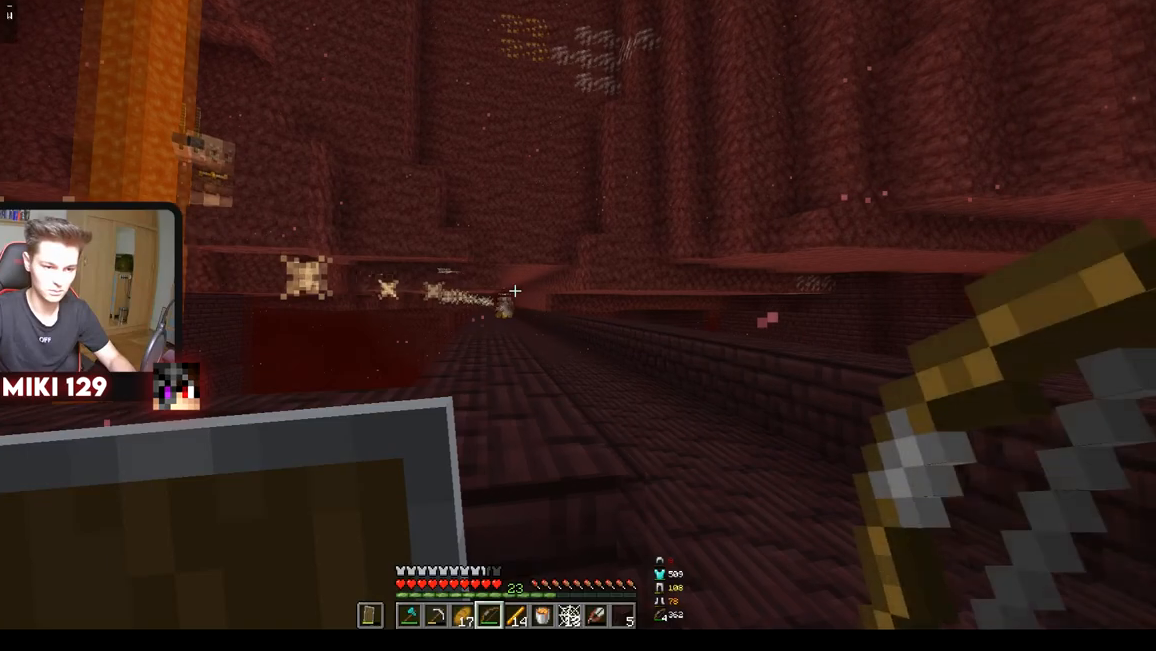
{"keys": ["a", "w"], "mouse": [], "events": [[83, "d", "up"], [100, "w", "down"]]}
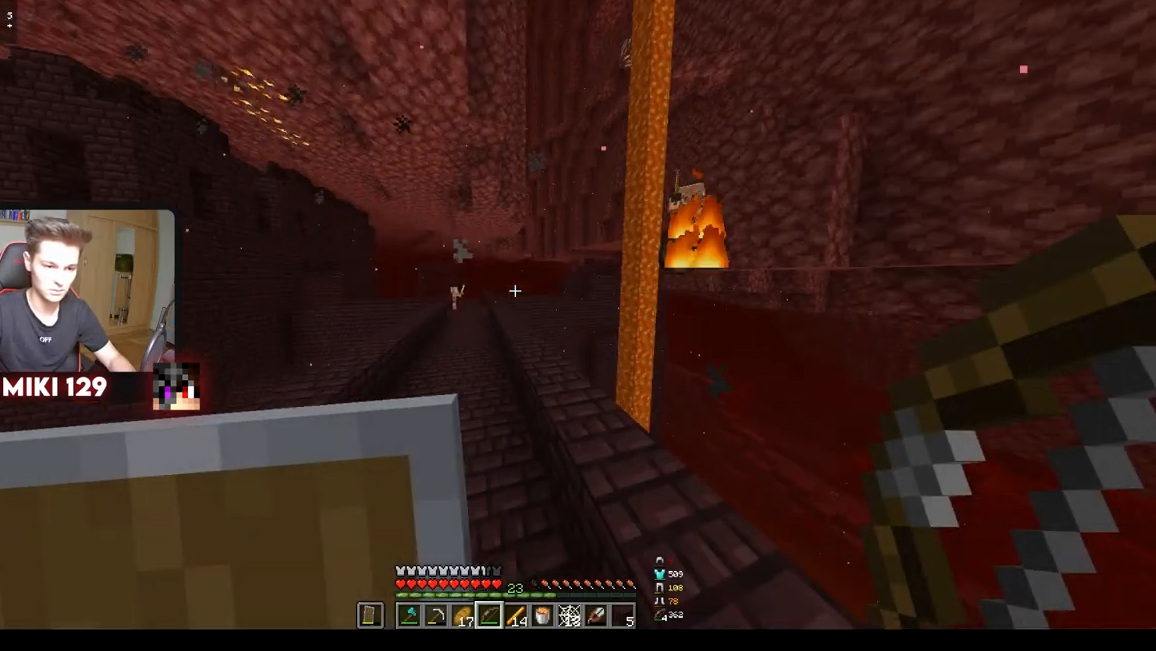
{"keys": ["w"], "mouse": [], "events": [[66, "a", "up"]]}